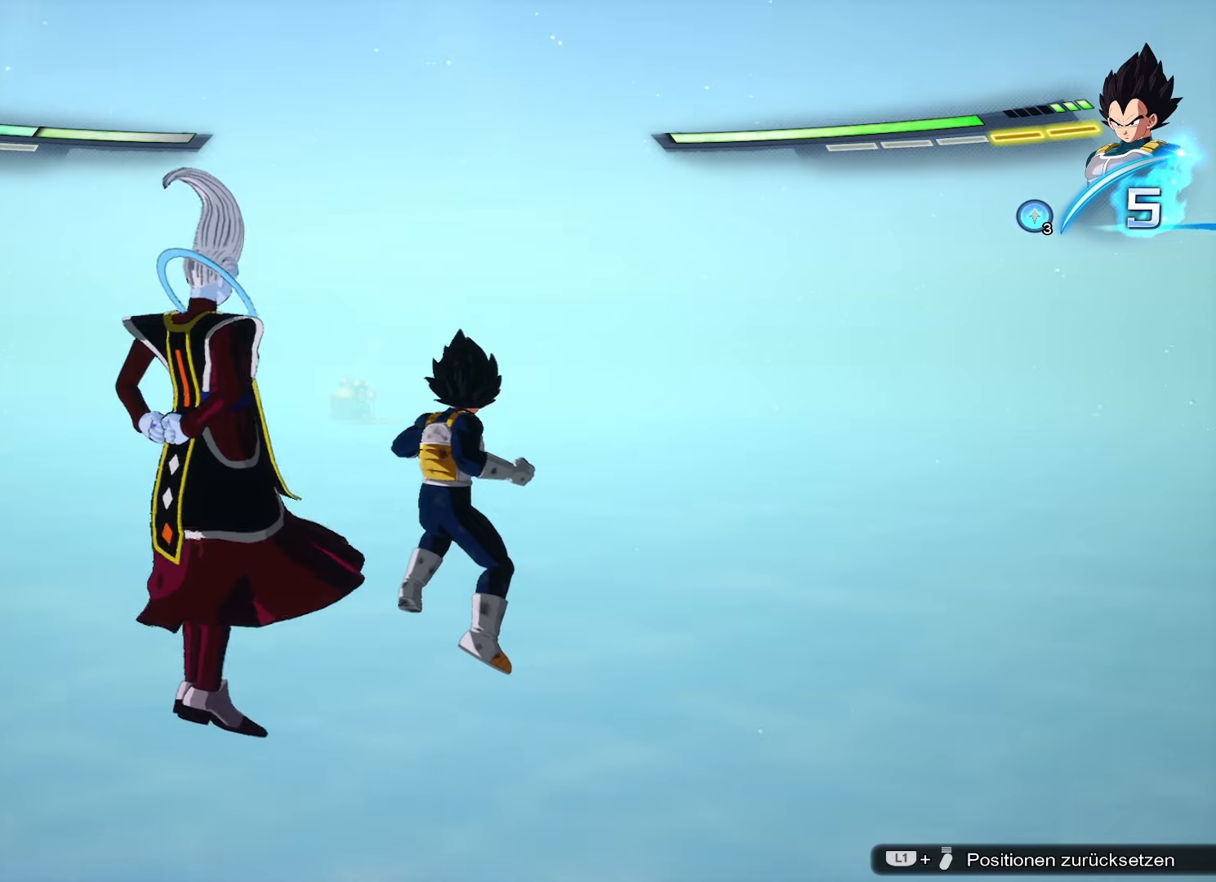
Gameplay with a controller (PlayStation layout); each line is a JSON object with the inputs held at the frame after it. "events" lists button and stick changes between this image and that frame as [ms after this image, input, new state], when the widget could be followed in between.
{"buttons": ["DPAD_DOWN"], "left_stick": "center", "right_stick": "center", "events": [[100, "CROSS", "down"], [217, "CROSS", "up"], [234, "DPAD_DOWN", "down"], [300, "TRIANGLE", "down"], [417, "TRIANGLE", "up"]]}
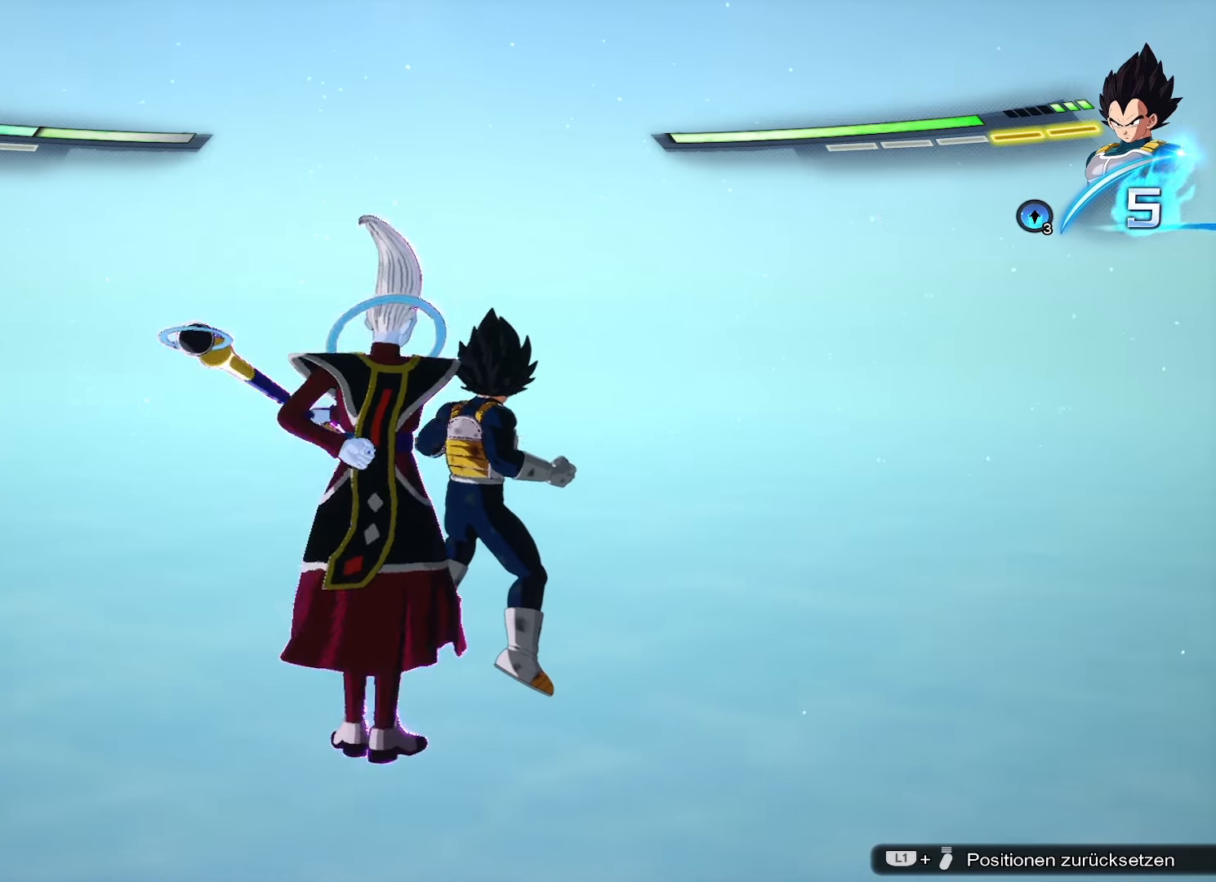
{"buttons": [], "left_stick": "center", "right_stick": "center", "events": [[250, "DPAD_DOWN", "up"]]}
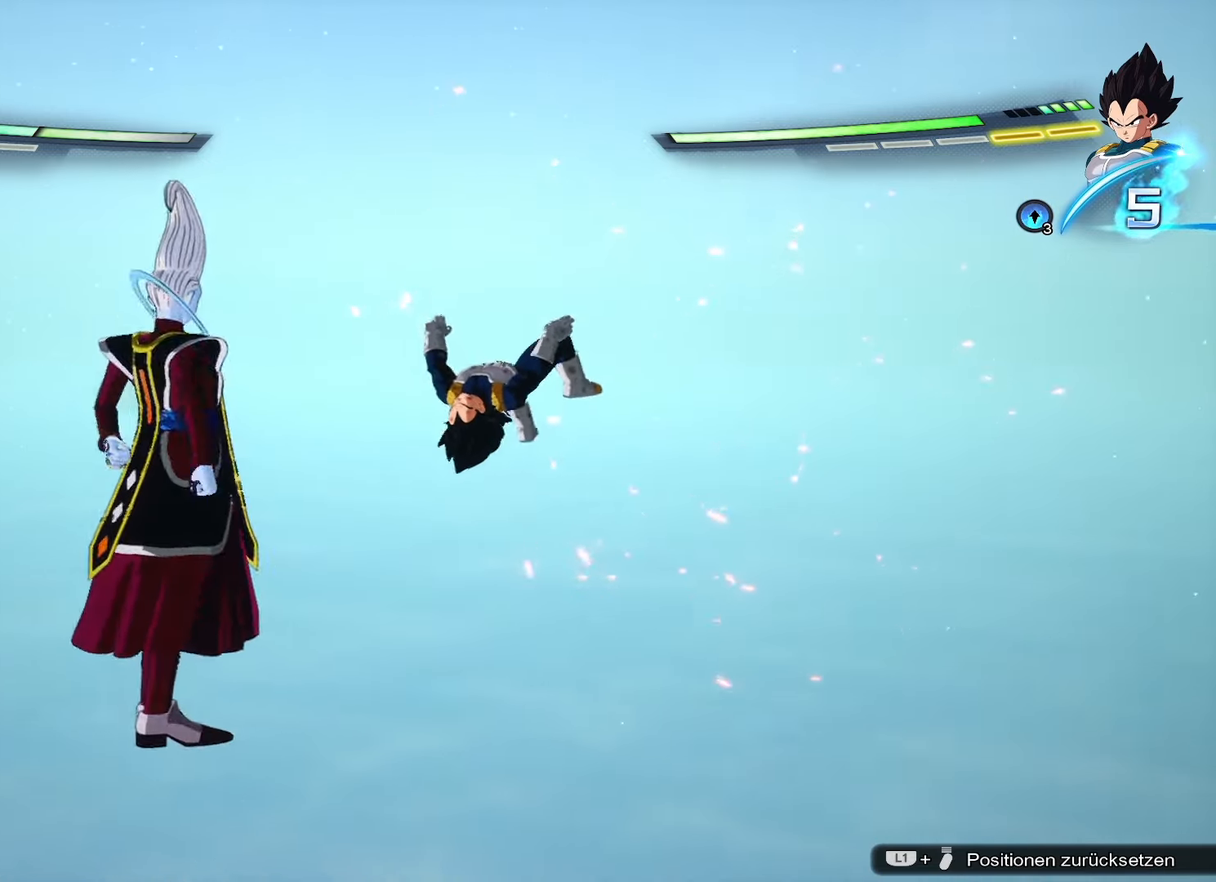
{"buttons": ["DPAD_DOWN"], "left_stick": "center", "right_stick": "center", "events": [[67, "CROSS", "down"], [150, "CROSS", "up"], [200, "DPAD_DOWN", "down"], [300, "TRIANGLE", "down"], [417, "TRIANGLE", "up"]]}
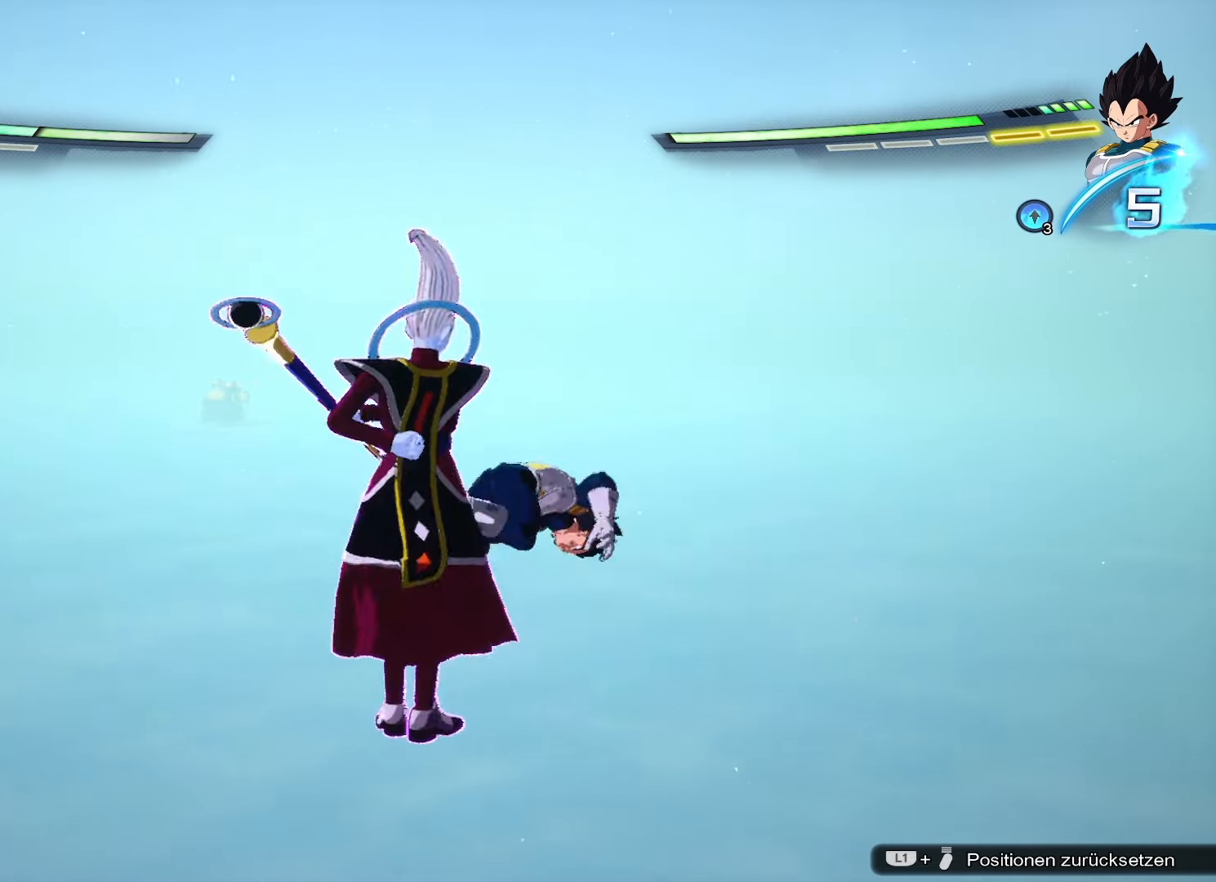
{"buttons": [], "left_stick": "center", "right_stick": "center", "events": [[233, "DPAD_DOWN", "up"]]}
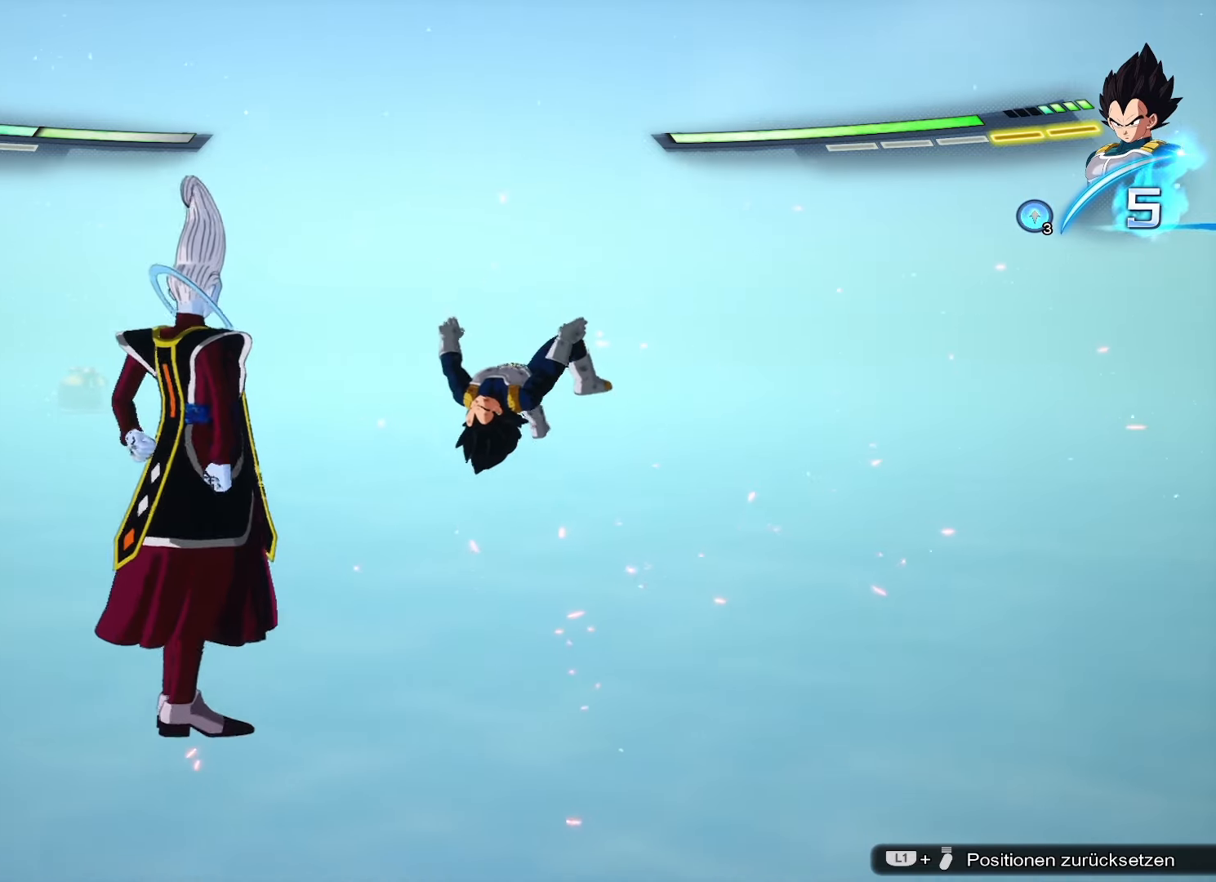
{"buttons": ["DPAD_DOWN"], "left_stick": "center", "right_stick": "center", "events": [[17, "CROSS", "down"], [117, "CROSS", "up"], [150, "DPAD_DOWN", "down"], [267, "TRIANGLE", "down"], [384, "TRIANGLE", "up"]]}
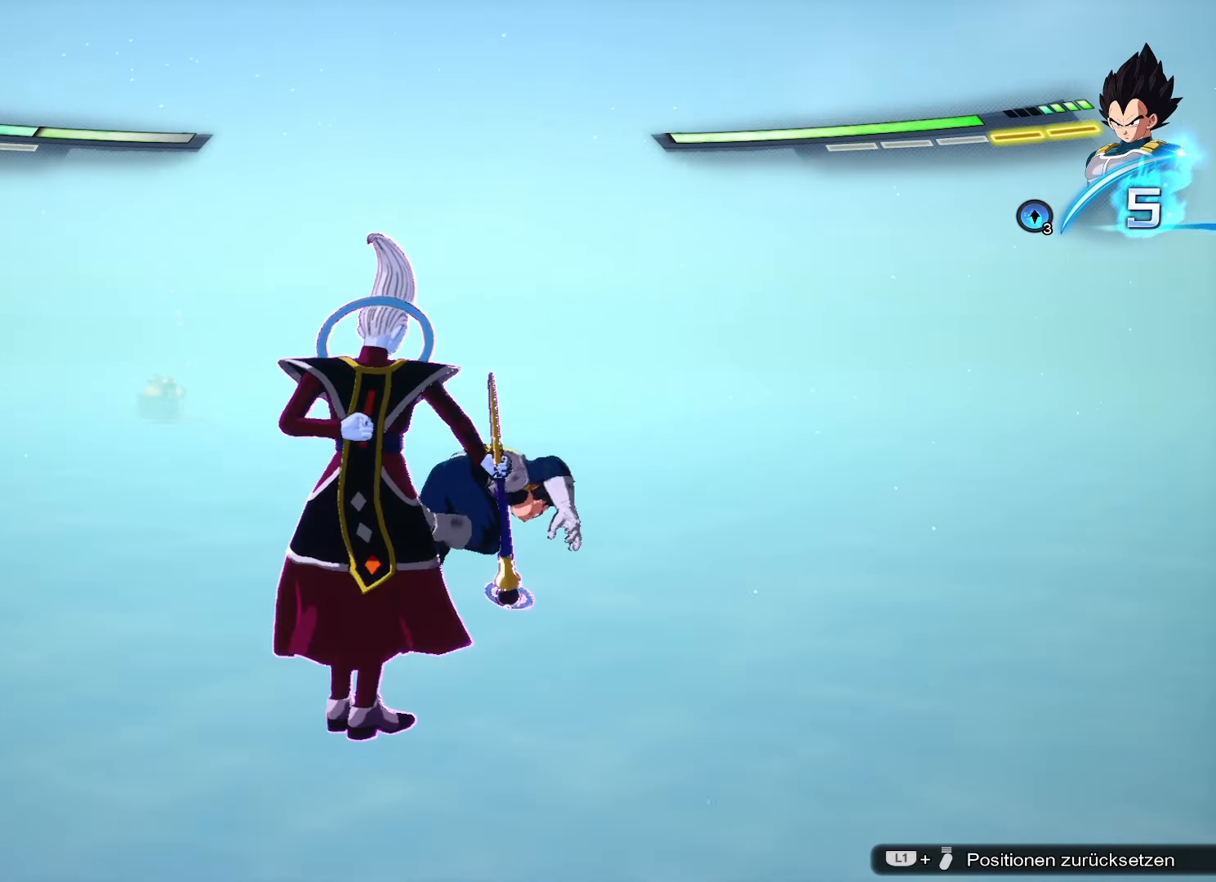
{"buttons": ["CROSS"], "left_stick": "center", "right_stick": "center", "events": [[217, "DPAD_DOWN", "up"], [450, "CROSS", "down"]]}
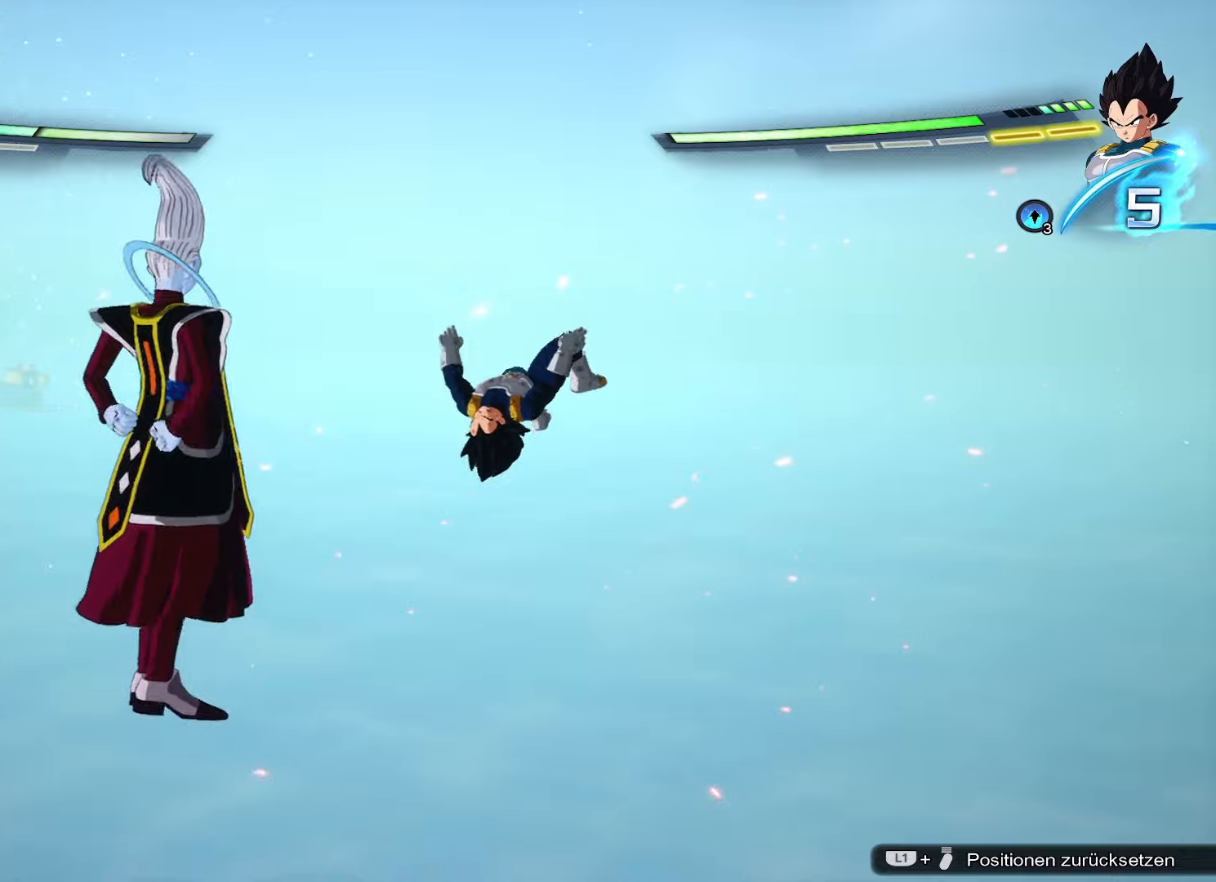
{"buttons": ["DPAD_DOWN"], "left_stick": "center", "right_stick": "center", "events": [[84, "CROSS", "up"], [117, "DPAD_DOWN", "down"], [234, "TRIANGLE", "down"], [367, "TRIANGLE", "up"]]}
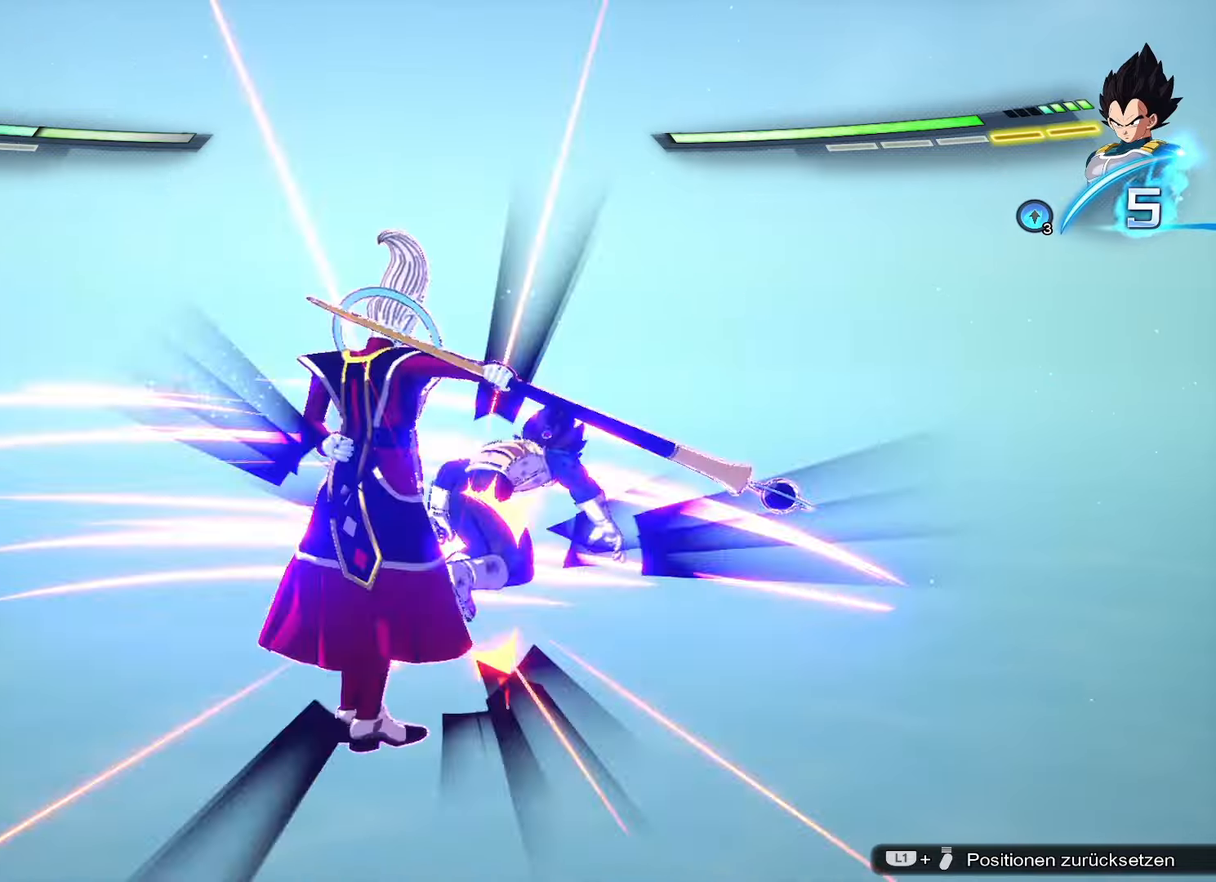
{"buttons": ["CROSS"], "left_stick": "center", "right_stick": "center", "events": [[167, "DPAD_DOWN", "up"], [417, "CROSS", "down"]]}
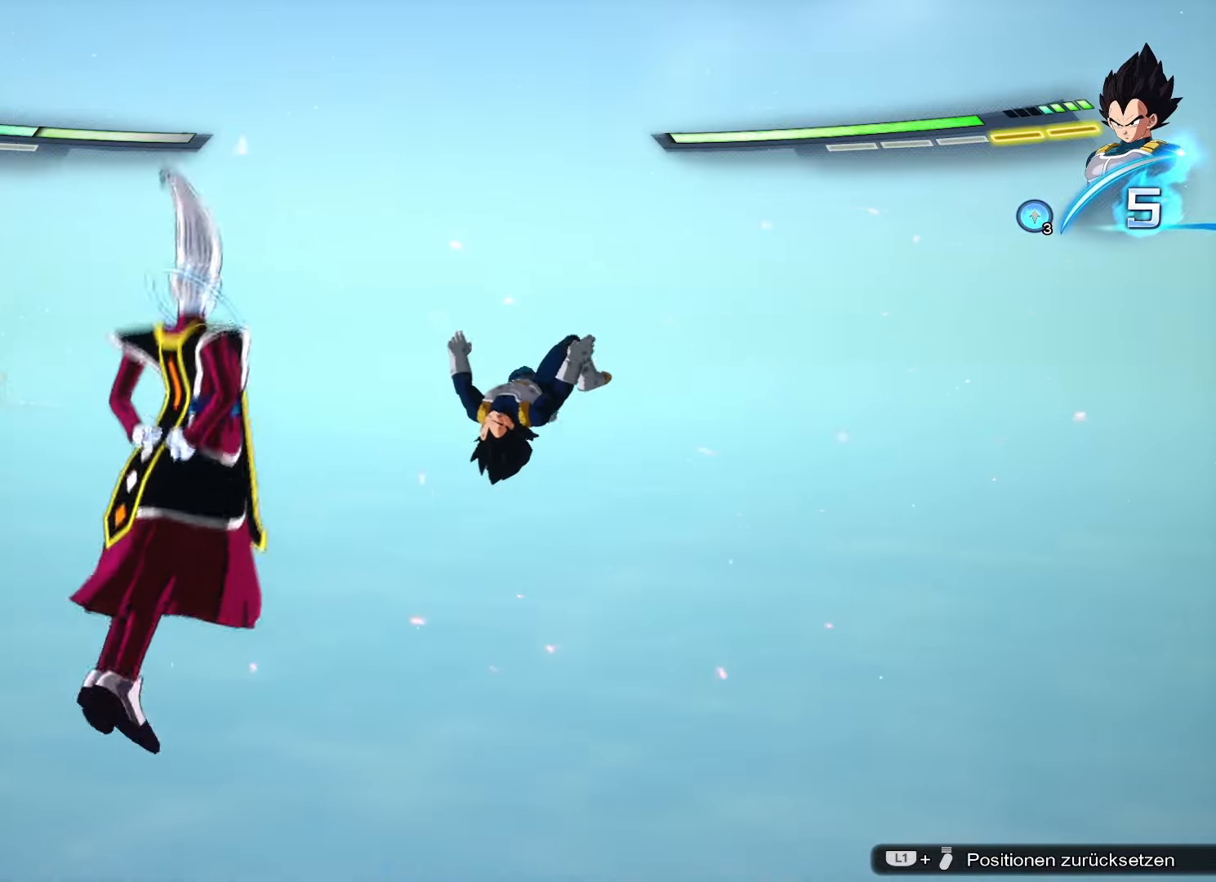
{"buttons": ["DPAD_DOWN"], "left_stick": "center", "right_stick": "center", "events": [[34, "CROSS", "up"], [67, "DPAD_DOWN", "down"], [201, "TRIANGLE", "down"], [334, "TRIANGLE", "up"]]}
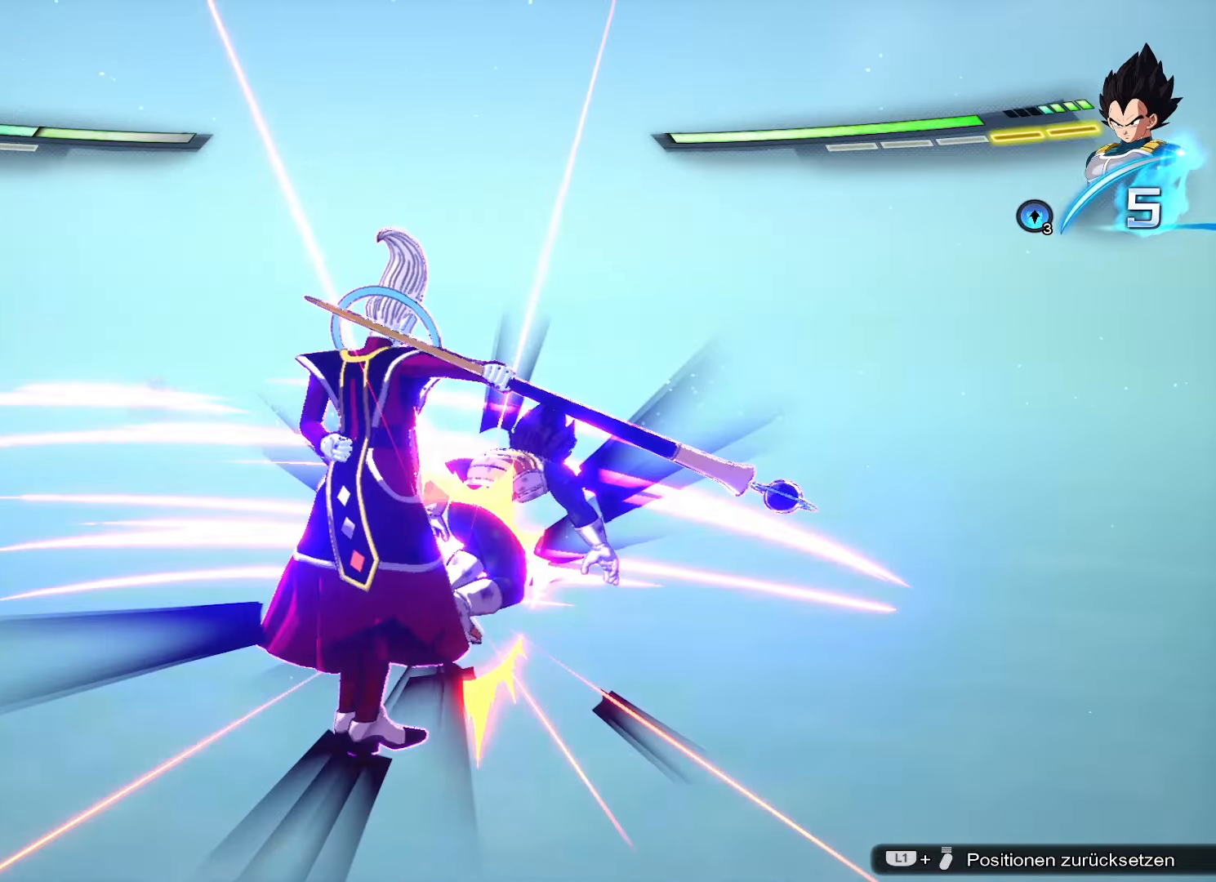
{"buttons": ["CROSS"], "left_stick": "center", "right_stick": "center", "events": [[100, "DPAD_DOWN", "up"], [417, "CROSS", "down"]]}
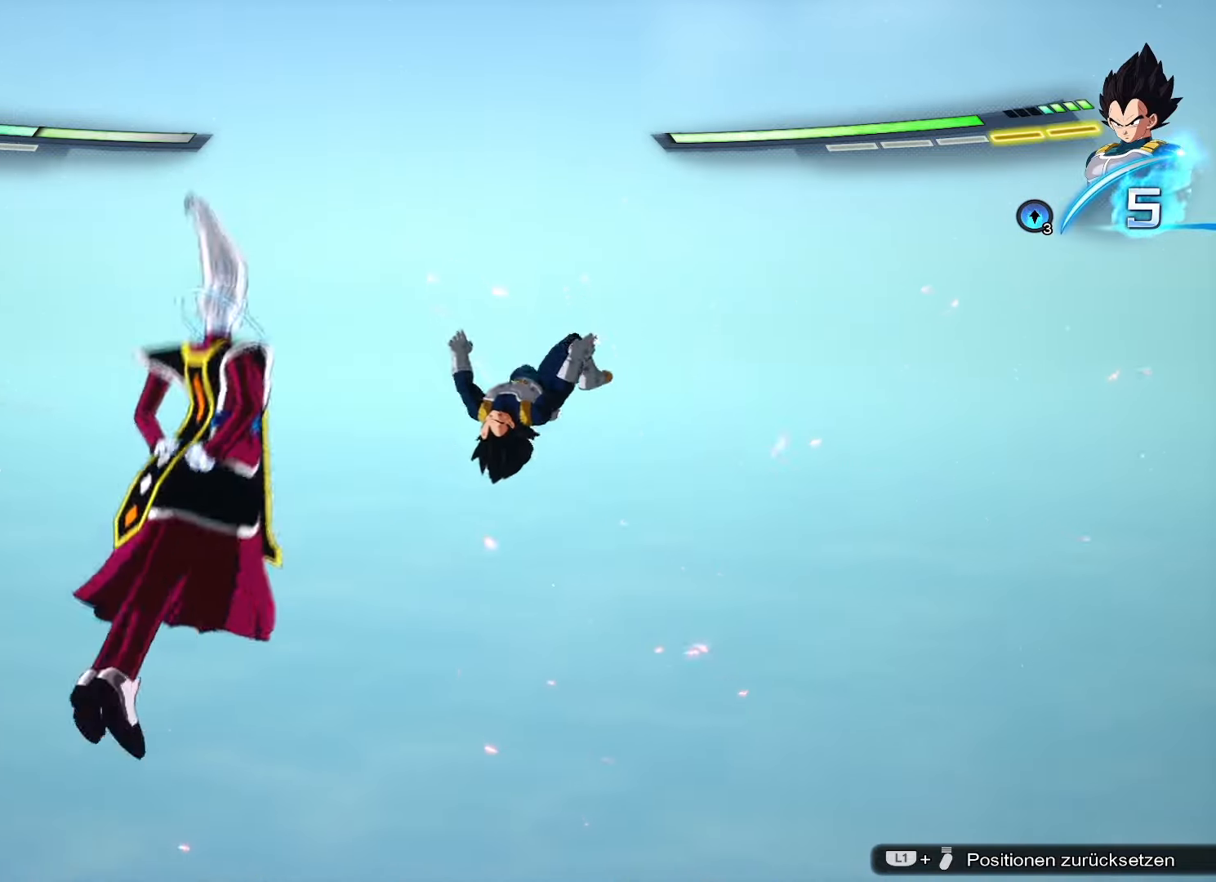
{"buttons": ["DPAD_DOWN"], "left_stick": "center", "right_stick": "center", "events": [[17, "CROSS", "up"], [34, "DPAD_DOWN", "down"], [151, "TRIANGLE", "down"], [267, "TRIANGLE", "up"]]}
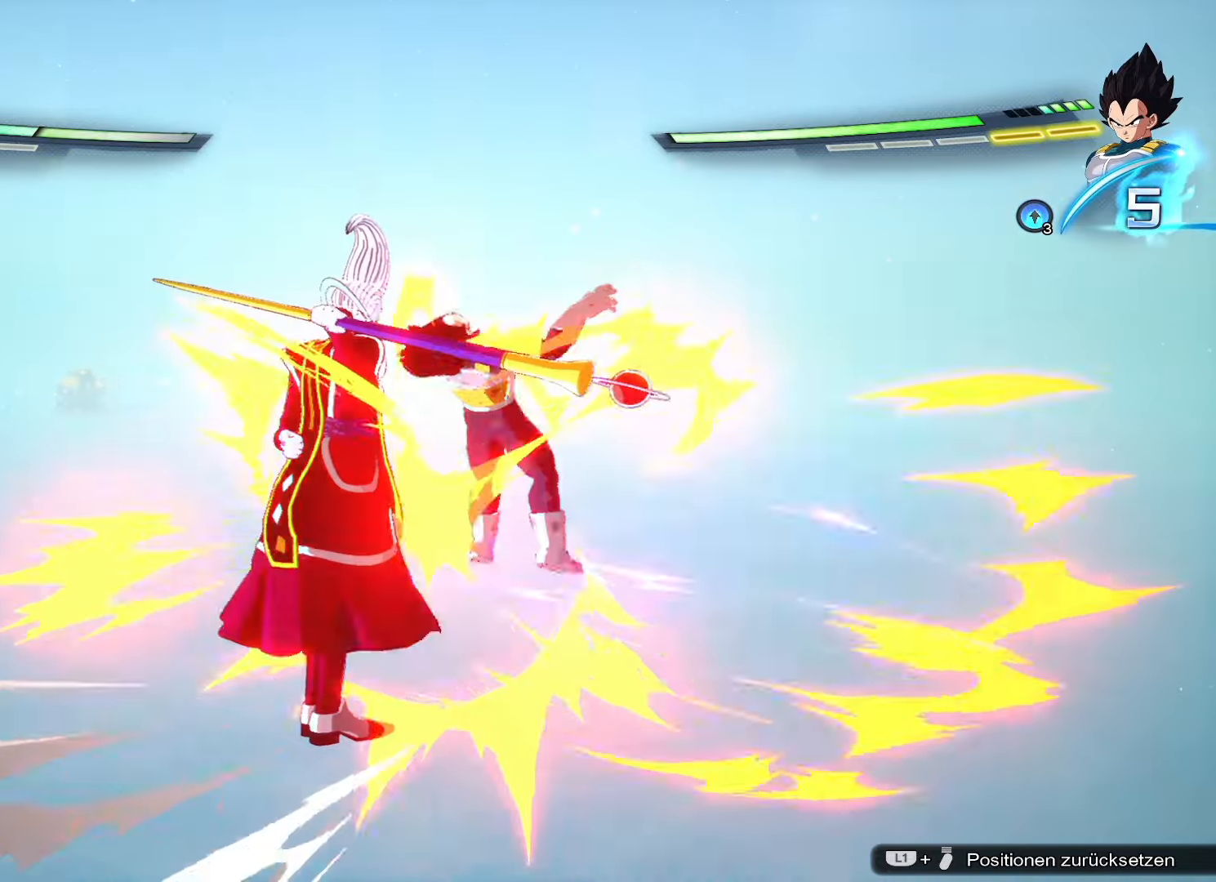
{"buttons": ["DPAD_DOWN"], "left_stick": "center", "right_stick": "center", "events": [[67, "DPAD_DOWN", "up"], [350, "CROSS", "down"], [450, "CROSS", "up"], [500, "DPAD_DOWN", "down"]]}
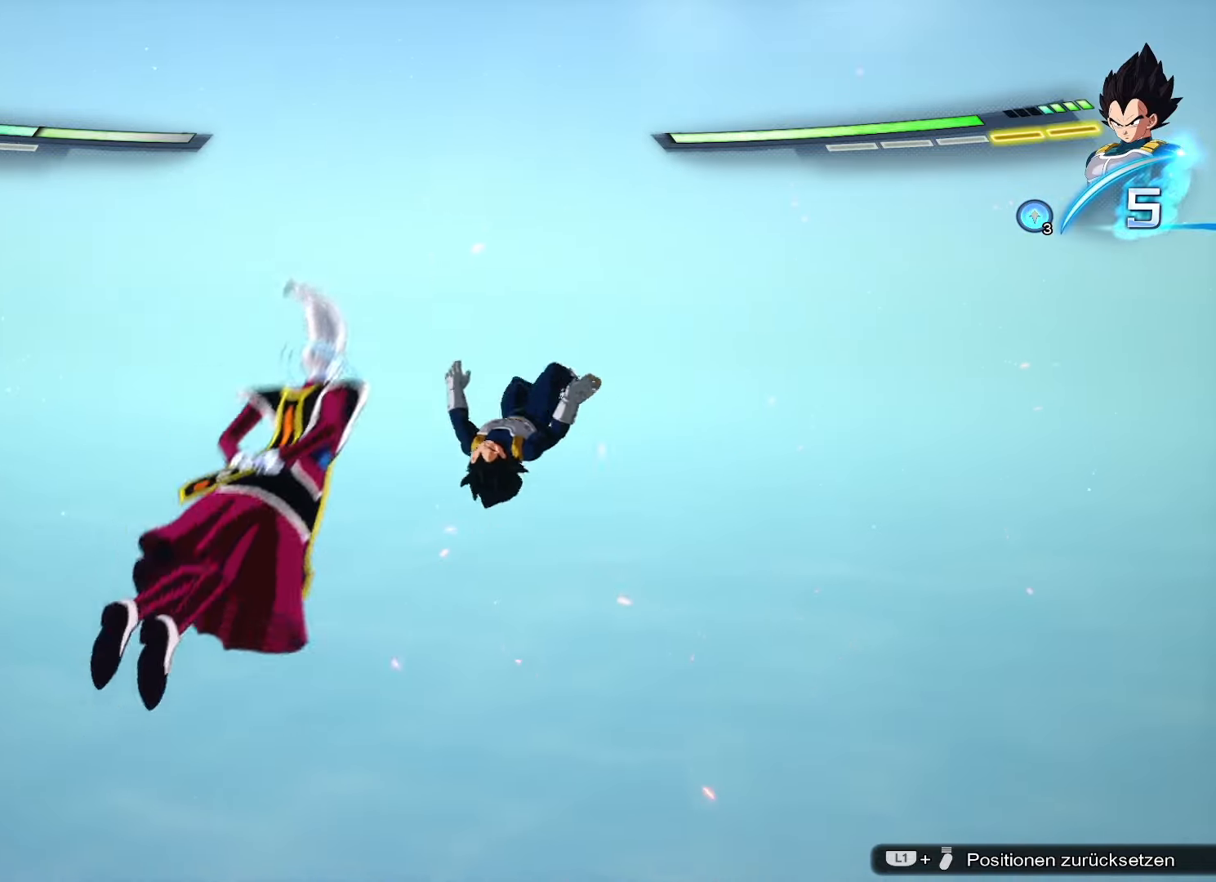
{"buttons": [], "left_stick": "center", "right_stick": "center", "events": [[100, "TRIANGLE", "down"], [234, "TRIANGLE", "up"], [501, "DPAD_DOWN", "up"]]}
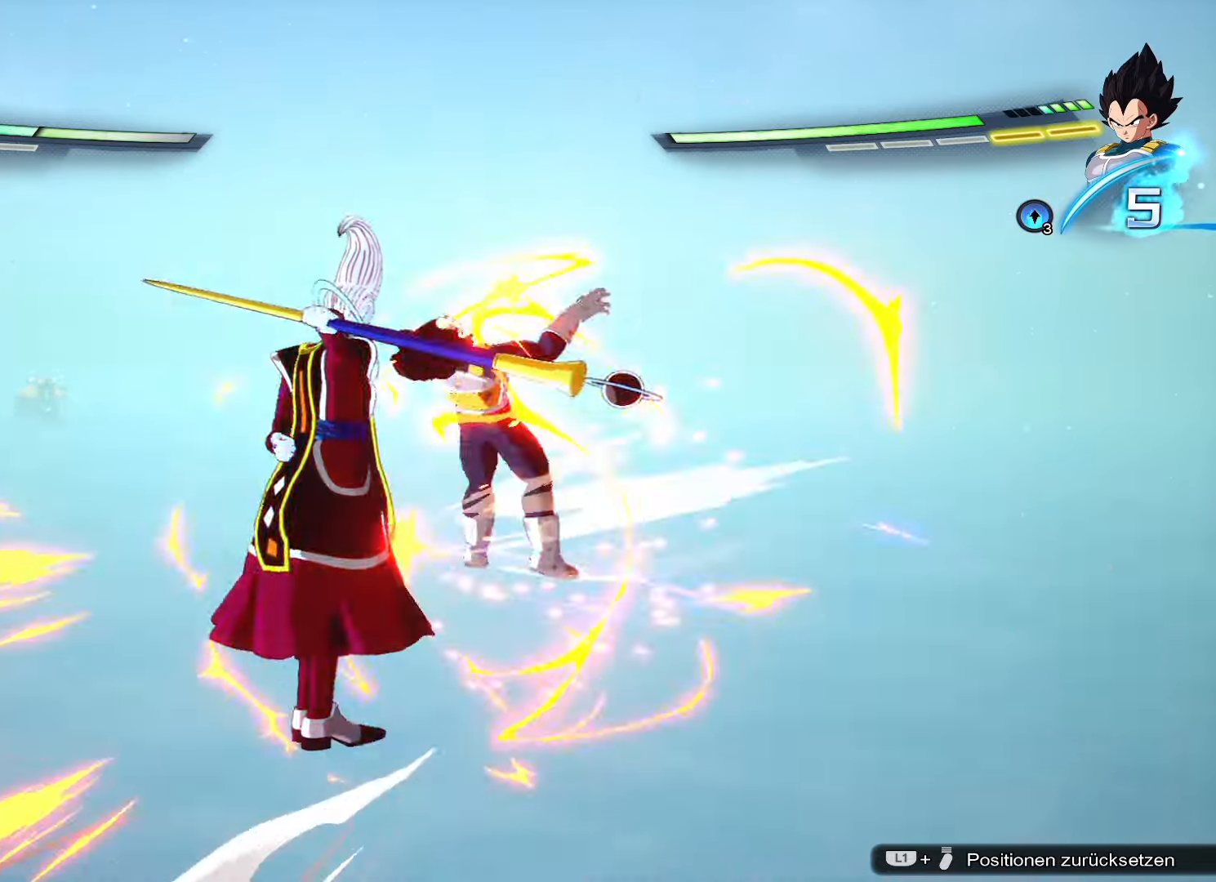
{"buttons": ["DPAD_DOWN"], "left_stick": "center", "right_stick": "center", "events": [[317, "CROSS", "down"], [417, "CROSS", "up"], [450, "DPAD_DOWN", "down"]]}
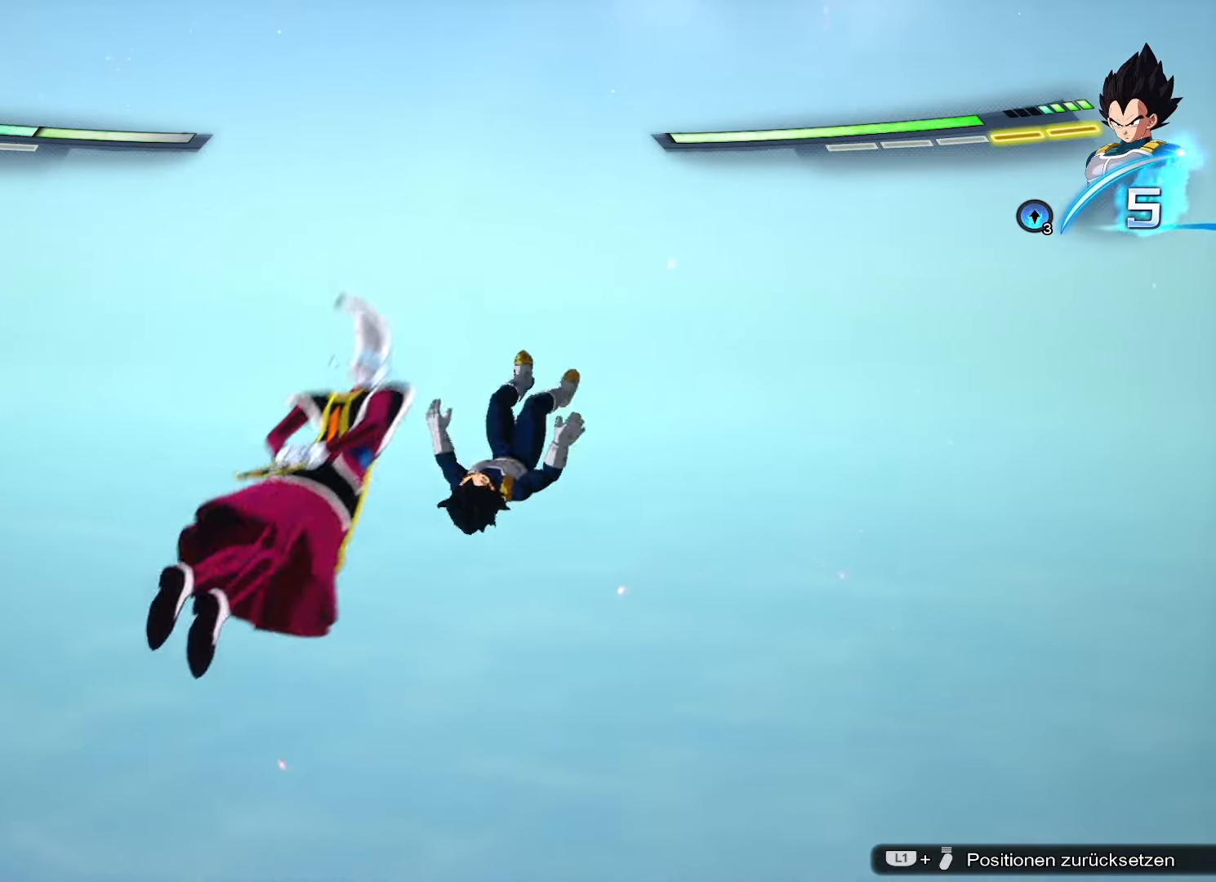
{"buttons": [], "left_stick": "center", "right_stick": "center", "events": [[67, "TRIANGLE", "down"], [167, "TRIANGLE", "up"], [468, "DPAD_DOWN", "up"]]}
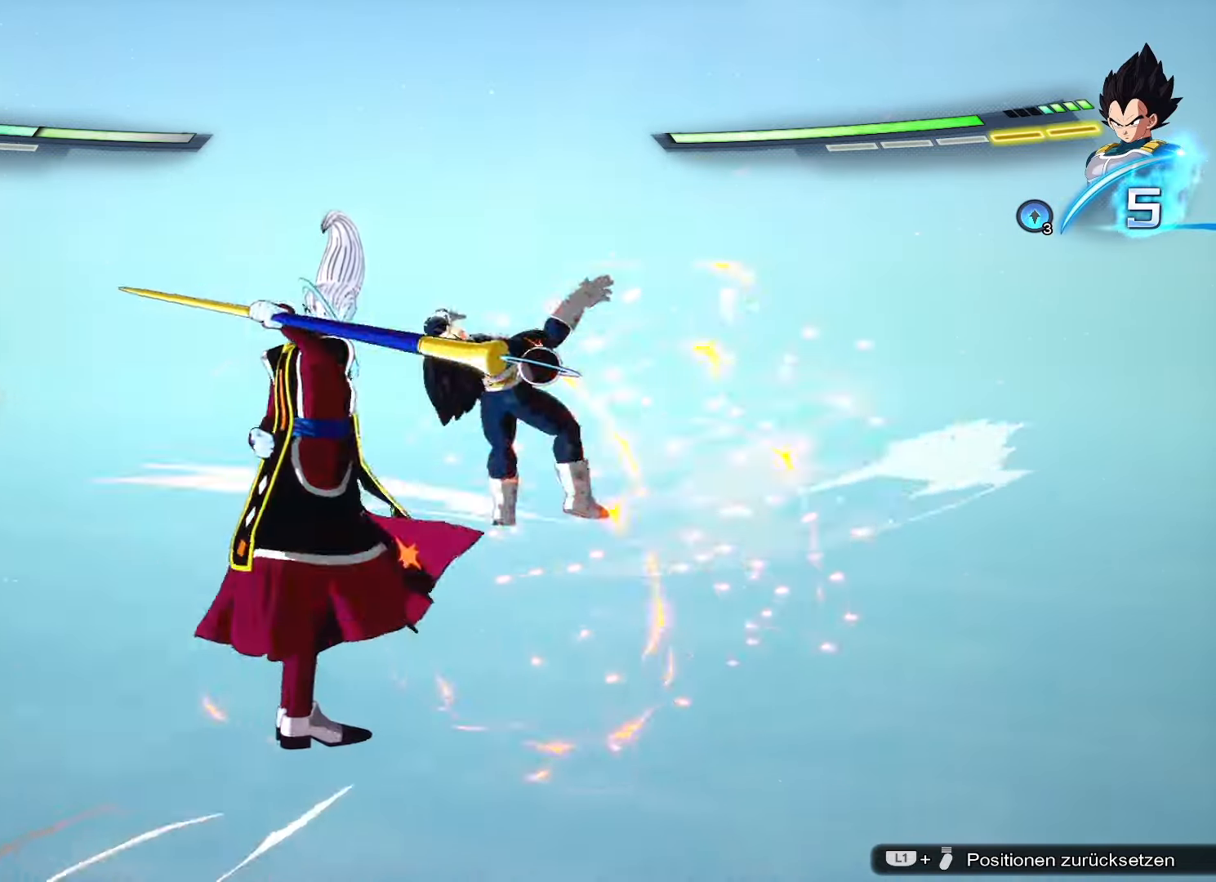
{"buttons": ["DPAD_DOWN"], "left_stick": "center", "right_stick": "center", "events": [[267, "CROSS", "down"], [367, "CROSS", "up"], [417, "DPAD_DOWN", "down"]]}
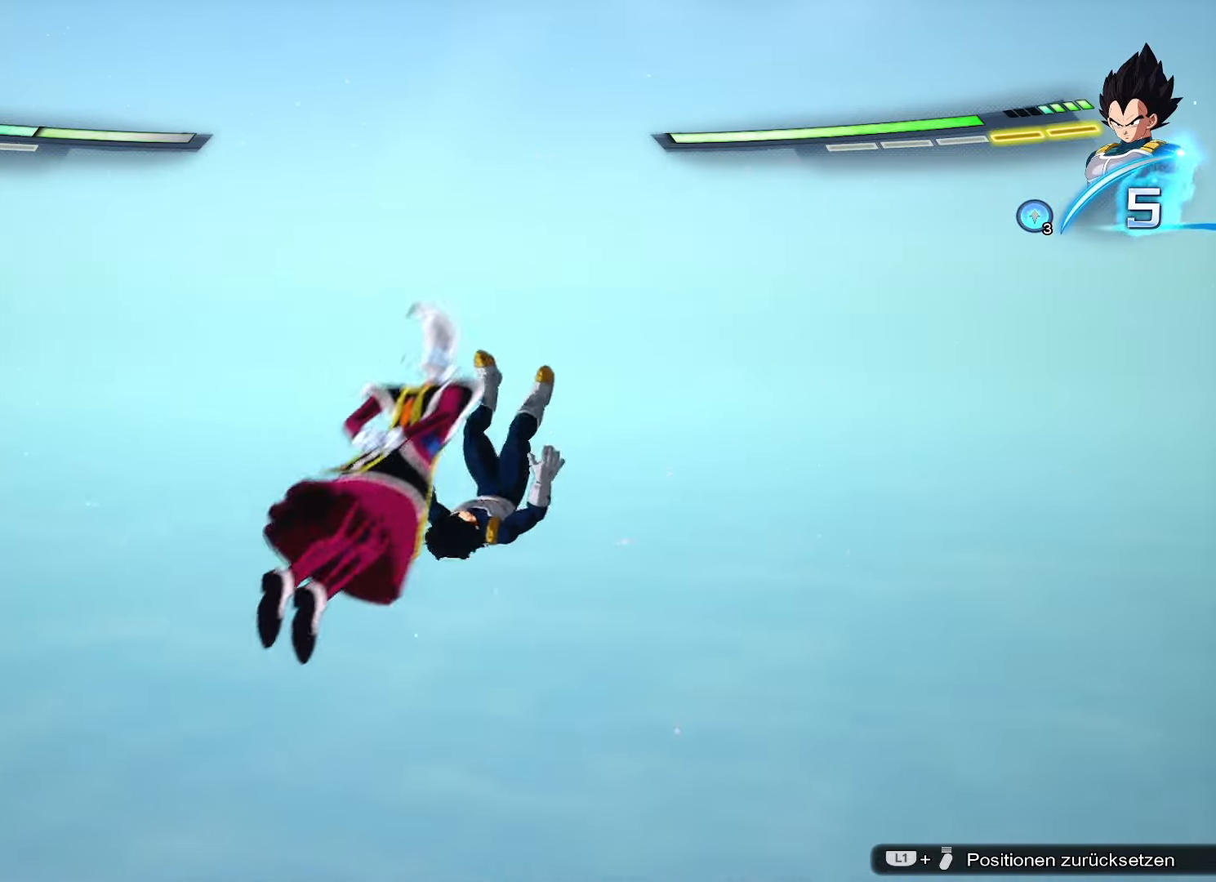
{"buttons": [], "left_stick": "center", "right_stick": "center", "events": [[34, "TRIANGLE", "down"], [134, "TRIANGLE", "up"], [435, "DPAD_DOWN", "up"]]}
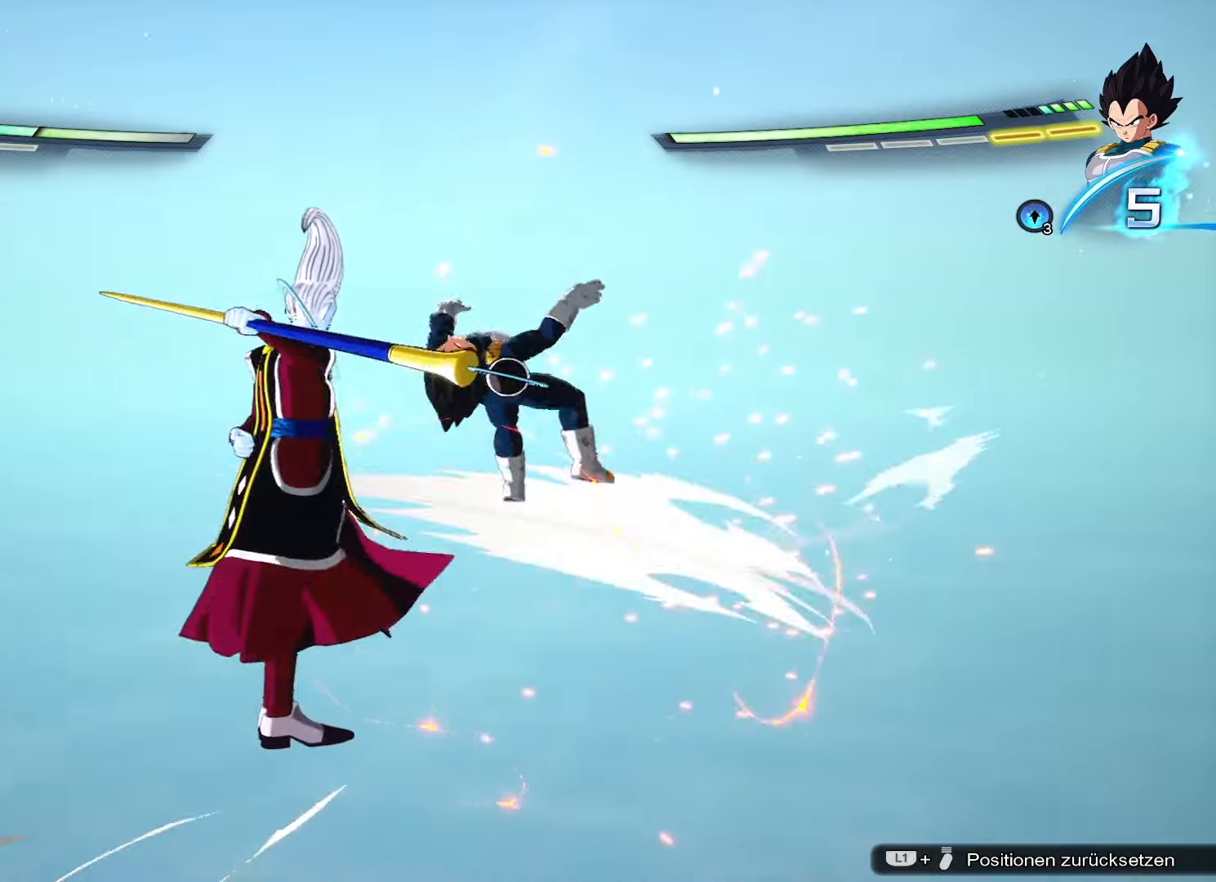
{"buttons": ["TRIANGLE", "DPAD_DOWN"], "left_stick": "center", "right_stick": "center", "events": [[201, "CROSS", "down"], [317, "CROSS", "up"], [368, "DPAD_DOWN", "down"], [484, "TRIANGLE", "down"]]}
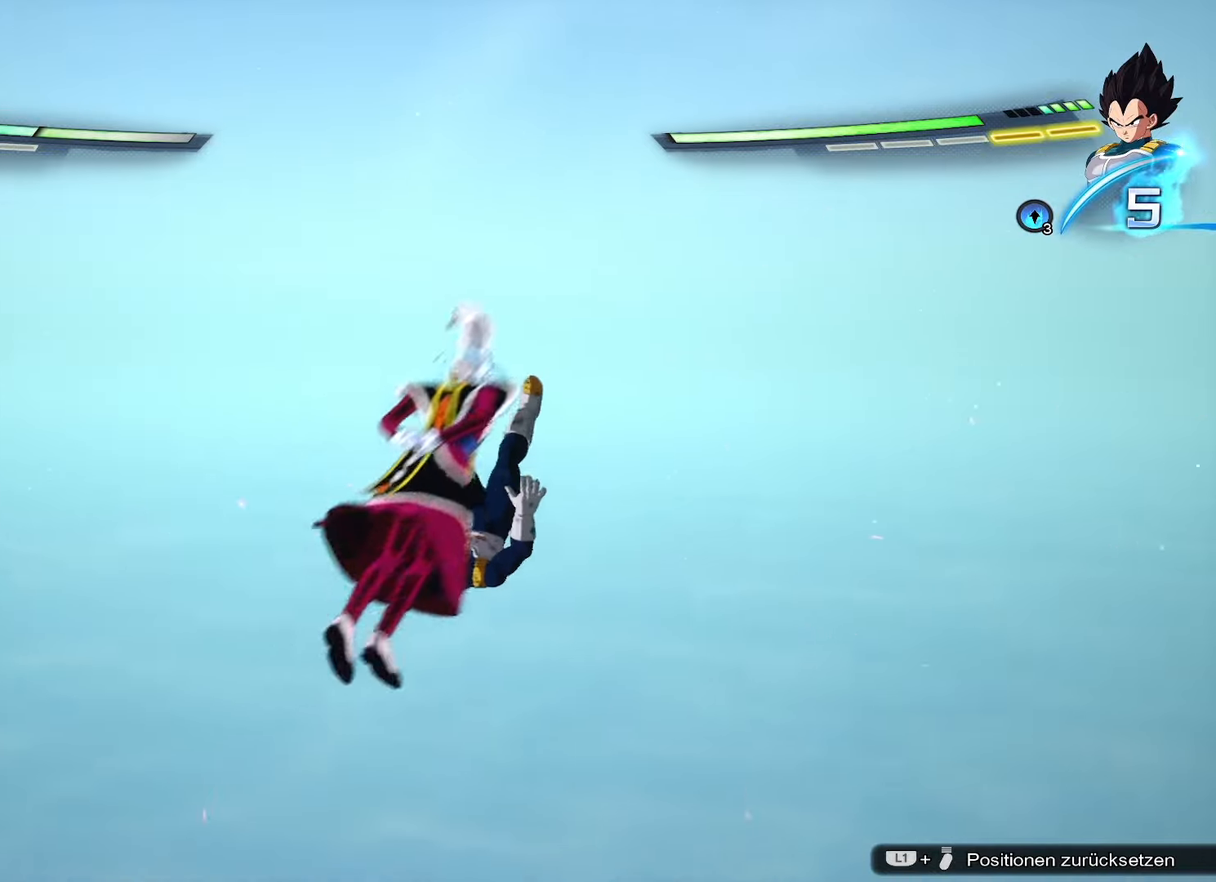
{"buttons": [], "left_stick": "center", "right_stick": "center", "events": [[100, "TRIANGLE", "up"], [384, "DPAD_DOWN", "up"]]}